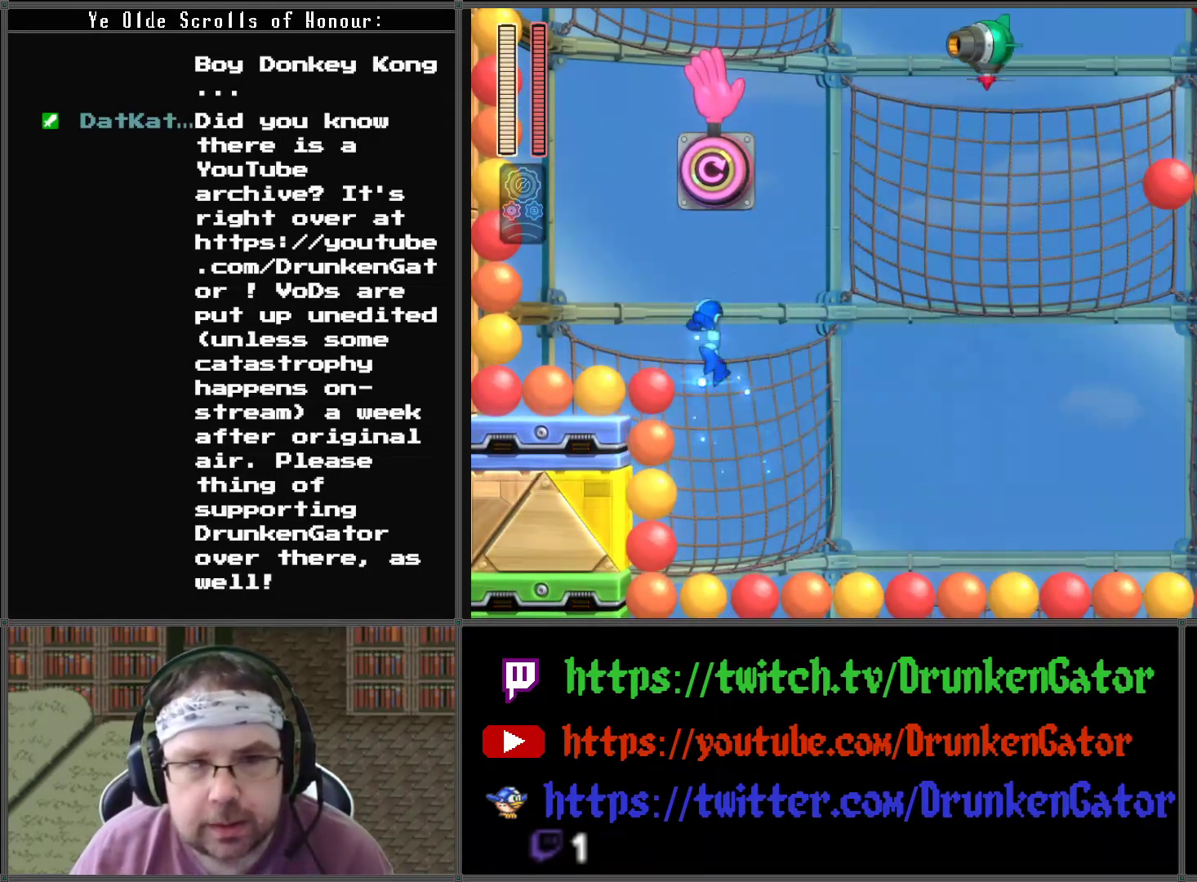
Gameplay with a controller (Xbox layout); each line is a JSON object with the inputs held at the frame after it. "events" lists button and stick changes between this image and that frame as [ms after this image, input, new state], when the widget could be followed in between.
{"buttons": ["A", "DPAD_LEFT"], "left_stick": "center", "right_stick": "center", "events": []}
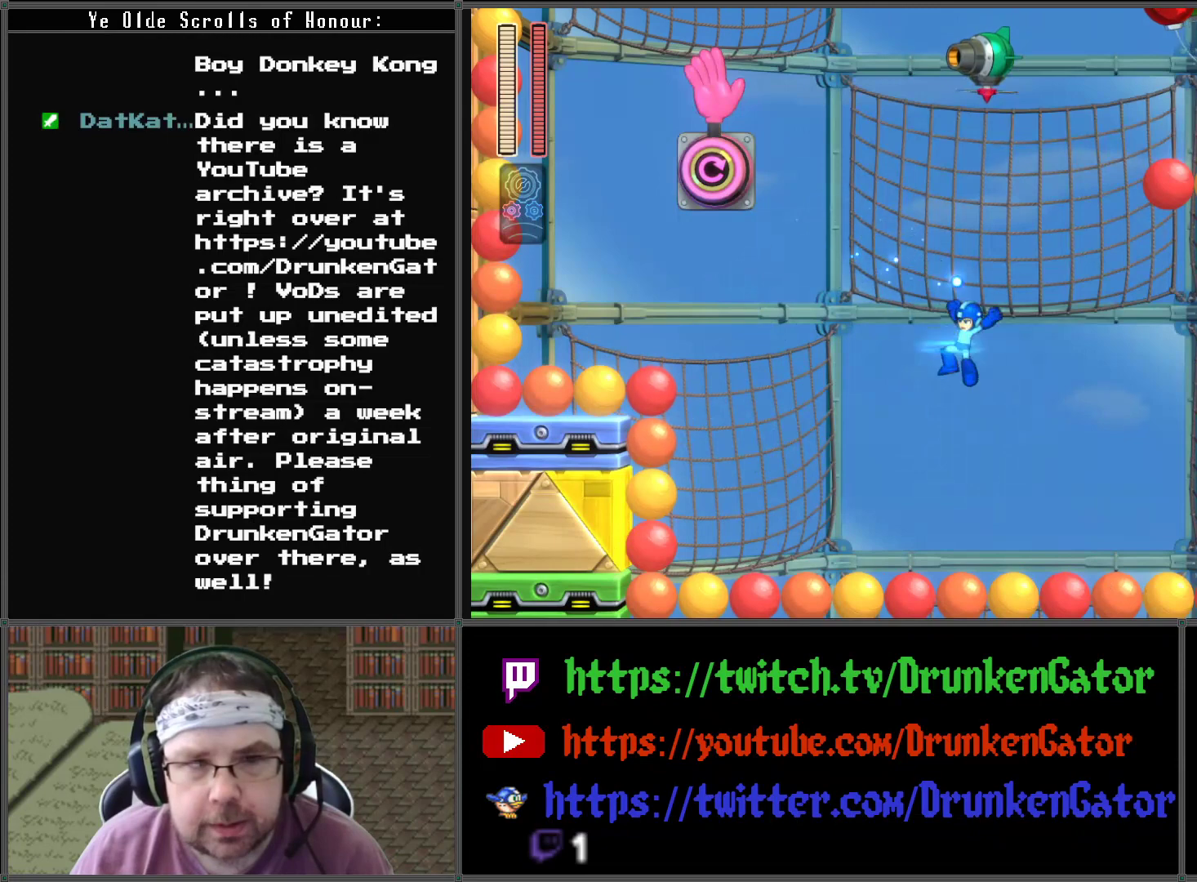
{"buttons": ["A", "DPAD_LEFT"], "left_stick": "center", "right_stick": "center", "events": []}
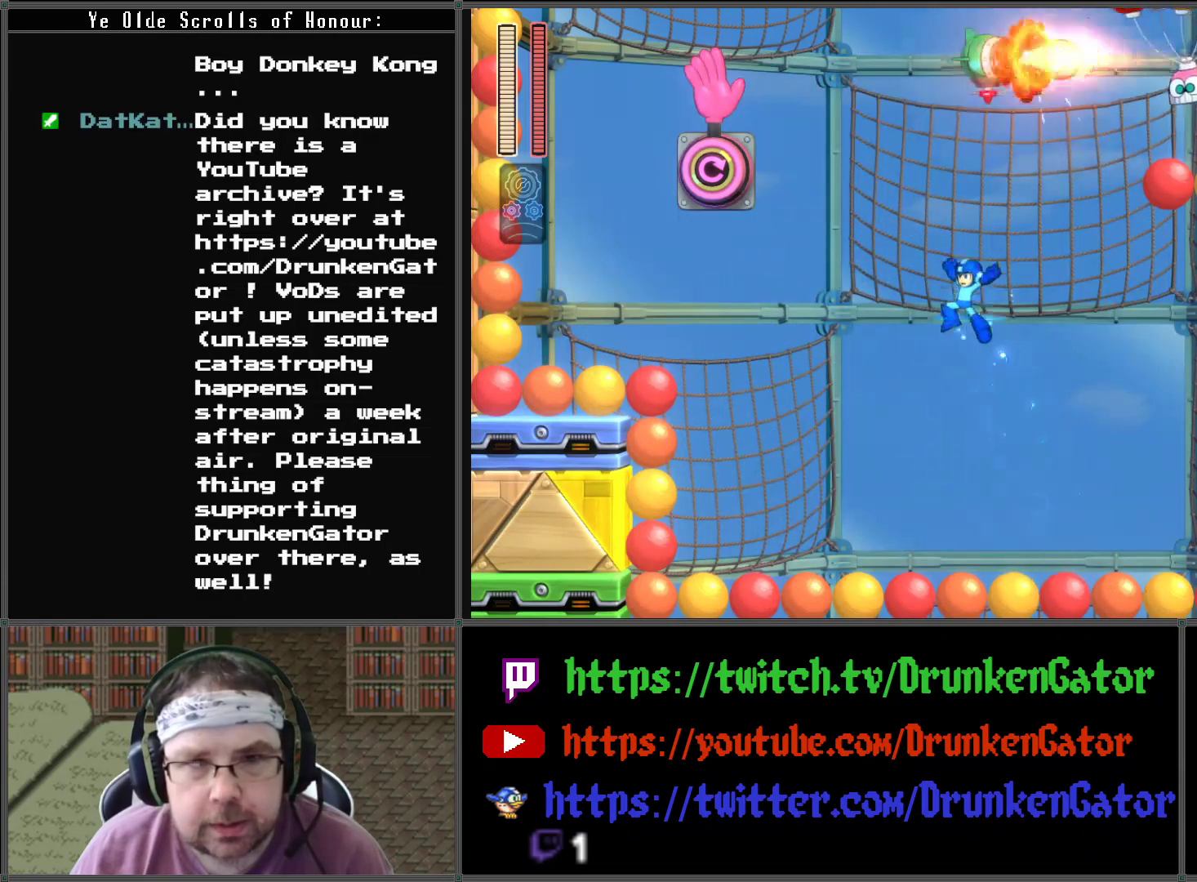
{"buttons": ["A", "DPAD_LEFT"], "left_stick": "center", "right_stick": "center", "events": []}
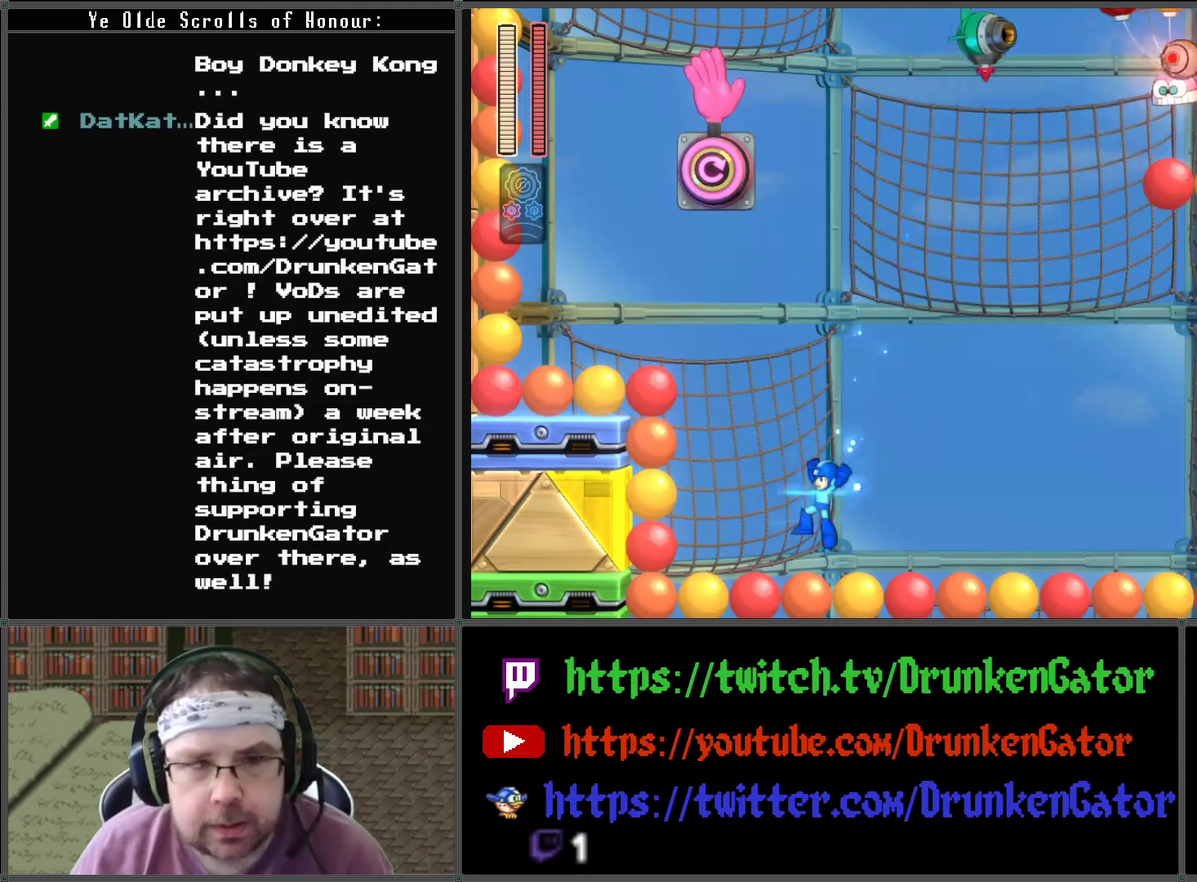
{"buttons": ["A", "DPAD_LEFT"], "left_stick": "center", "right_stick": "center", "events": []}
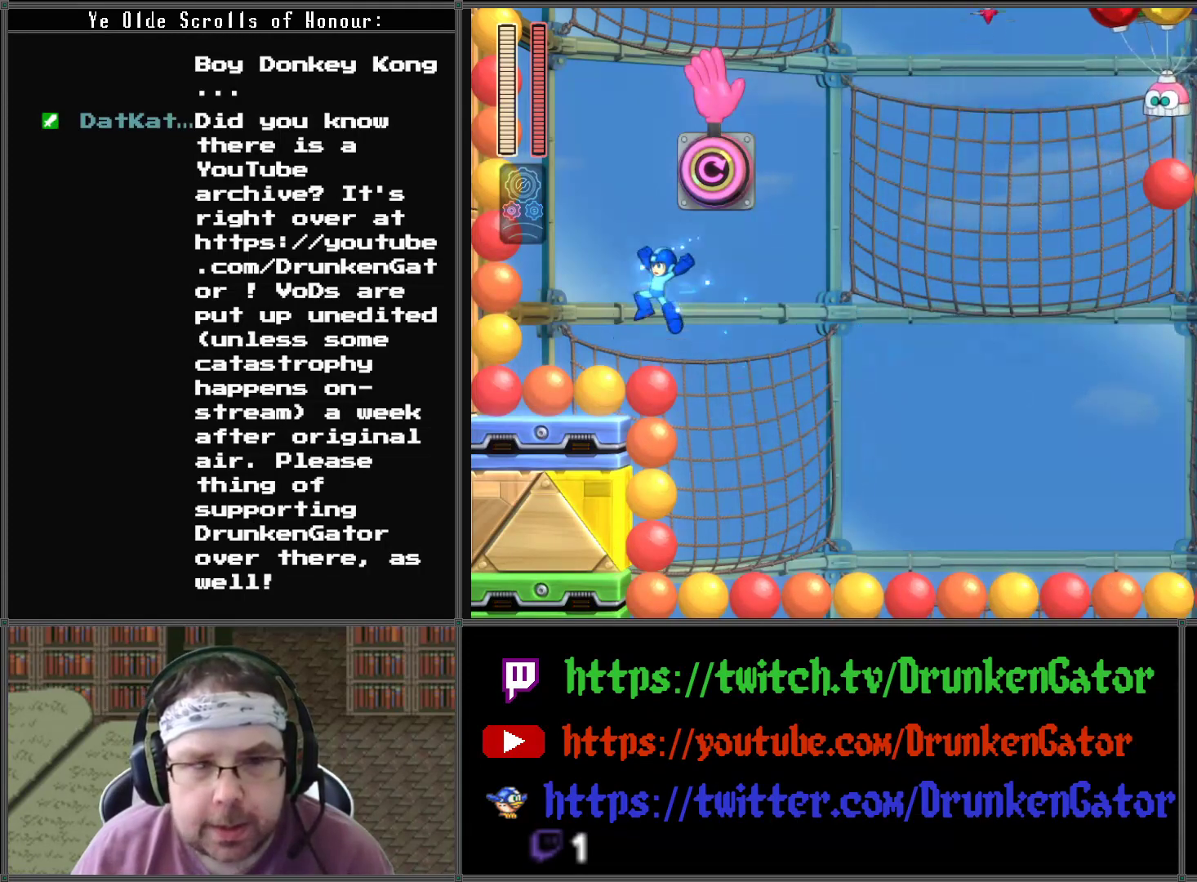
{"buttons": ["A", "DPAD_RIGHT"], "left_stick": "center", "right_stick": "center", "events": [[333, "DPAD_LEFT", "up"], [433, "DPAD_RIGHT", "down"]]}
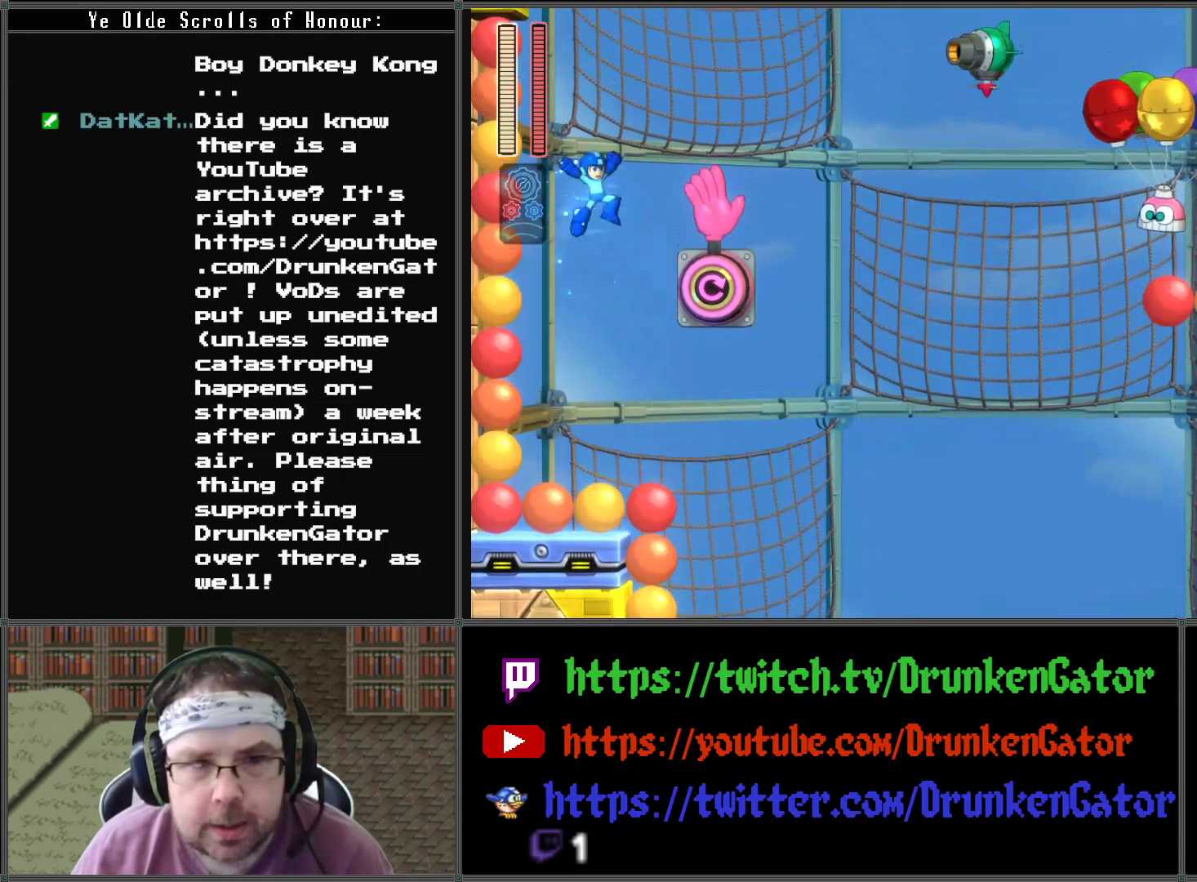
{"buttons": ["A"], "left_stick": "center", "right_stick": "center", "events": [[33, "DPAD_RIGHT", "up"], [167, "X", "down"], [367, "X", "up"]]}
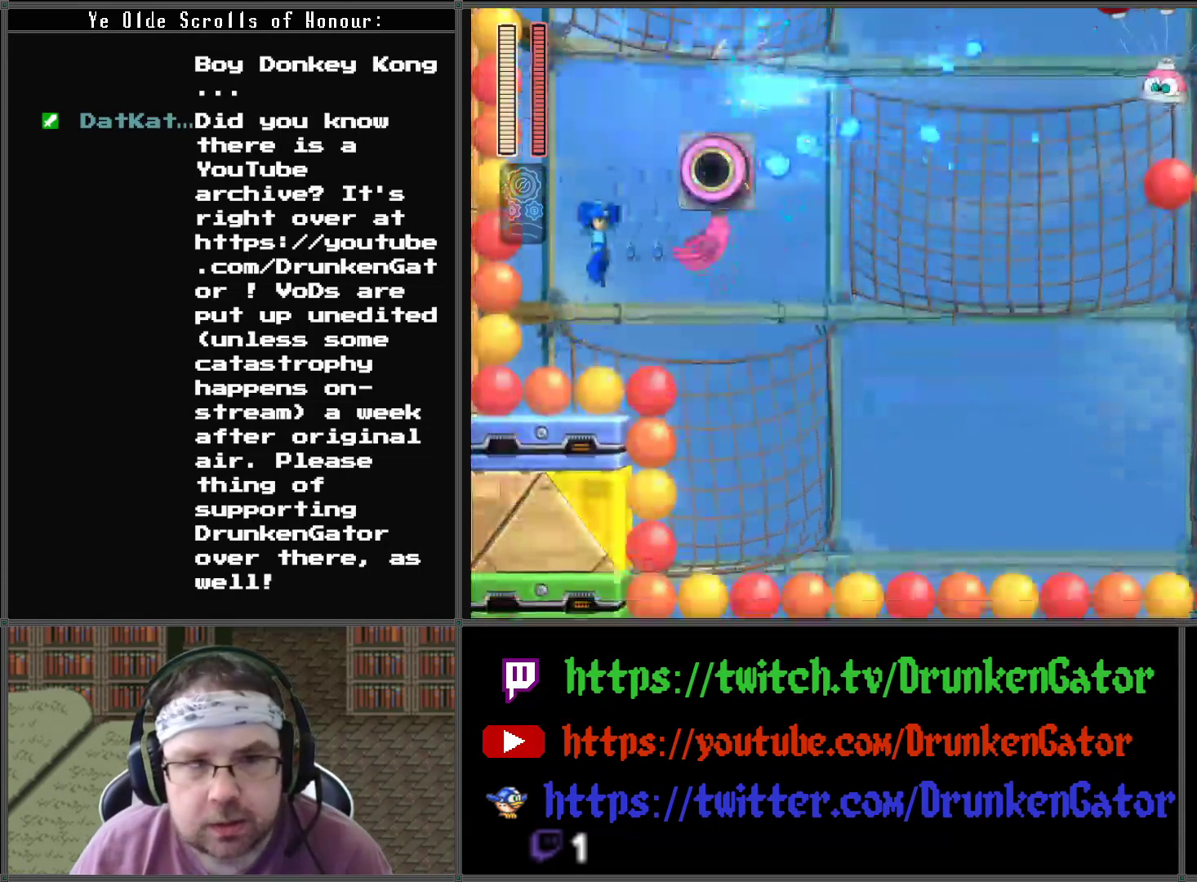
{"buttons": ["A", "DPAD_RIGHT"], "left_stick": "center", "right_stick": "center", "events": [[233, "DPAD_RIGHT", "down"]]}
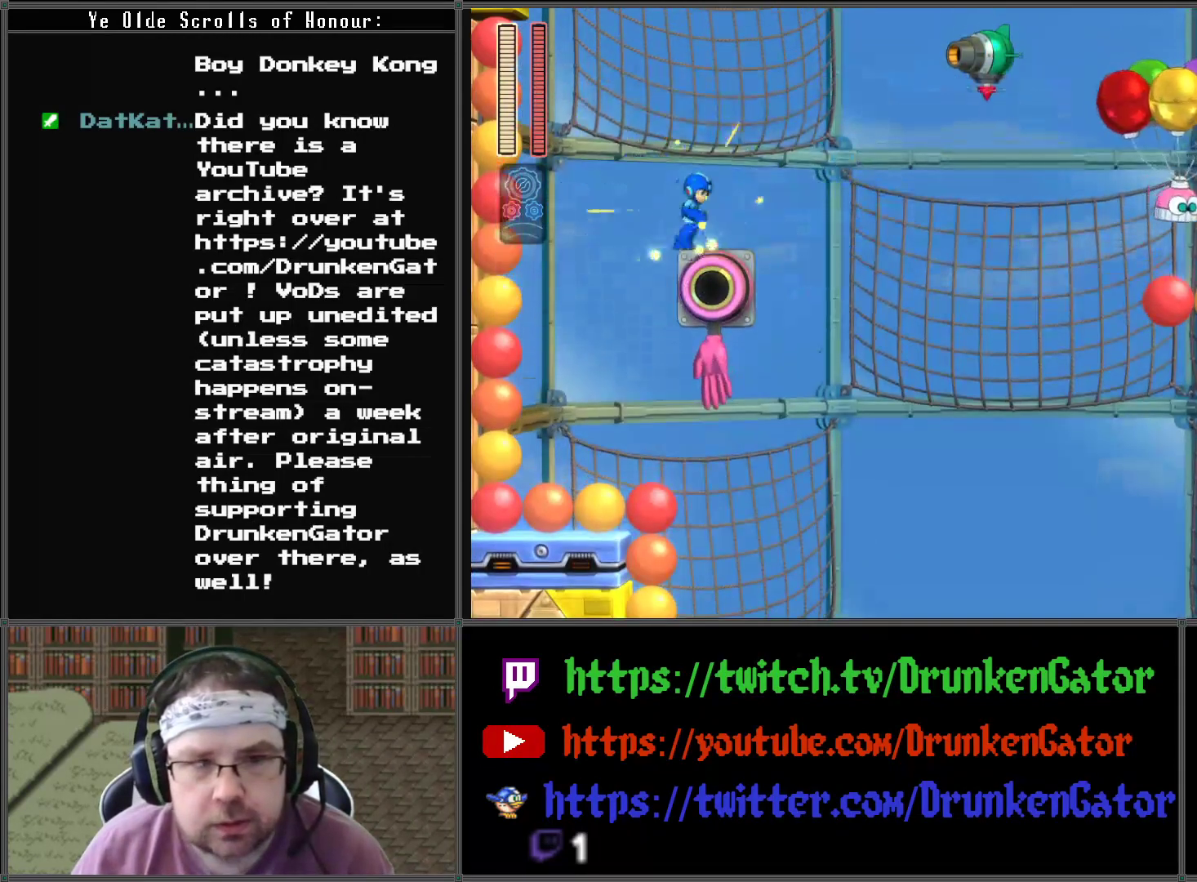
{"buttons": ["X"], "left_stick": "center", "right_stick": "center", "events": [[67, "A", "up"], [67, "DPAD_RIGHT", "up"], [200, "A", "down"], [267, "A", "up"], [267, "DPAD_RIGHT", "down"], [367, "DPAD_DOWN", "down"], [367, "X", "down"], [400, "DPAD_DOWN", "up"], [433, "DPAD_RIGHT", "up"]]}
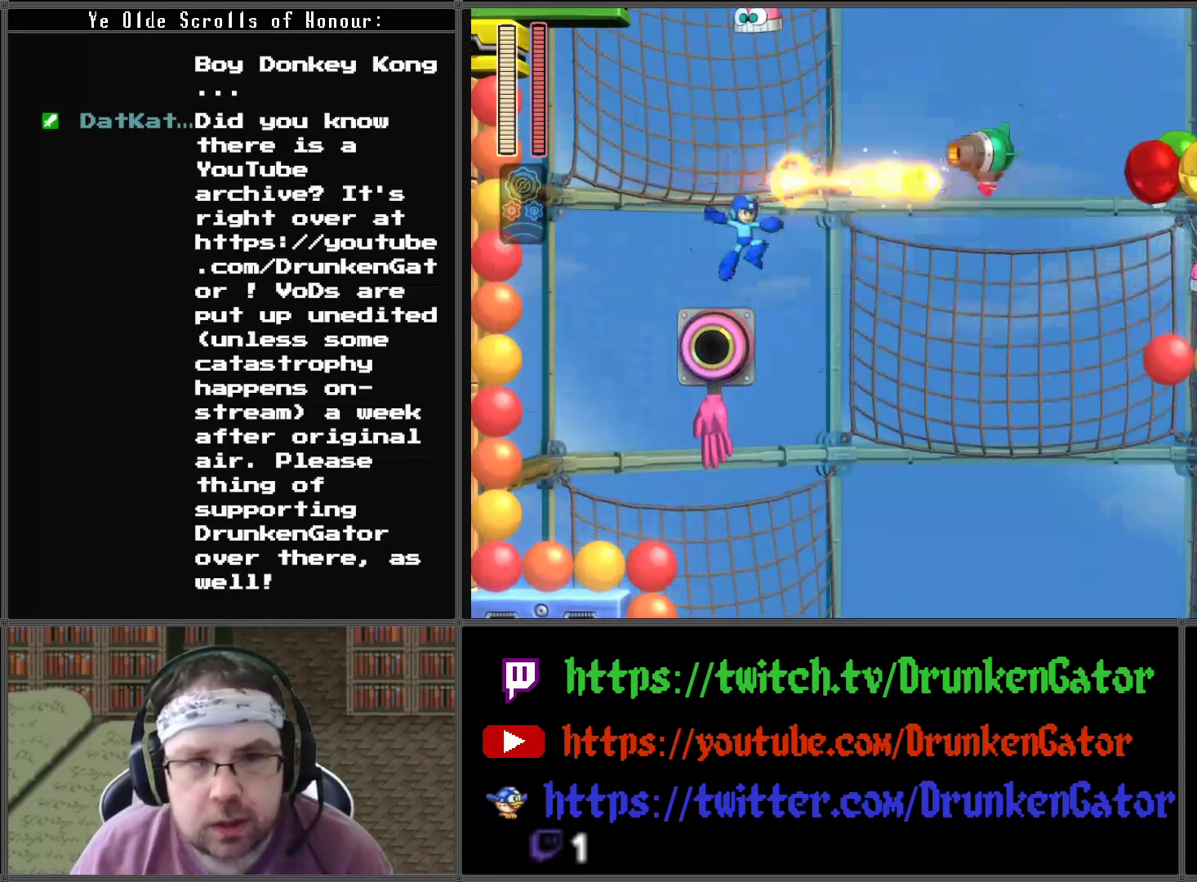
{"buttons": [], "left_stick": "center", "right_stick": "center", "events": [[33, "X", "up"]]}
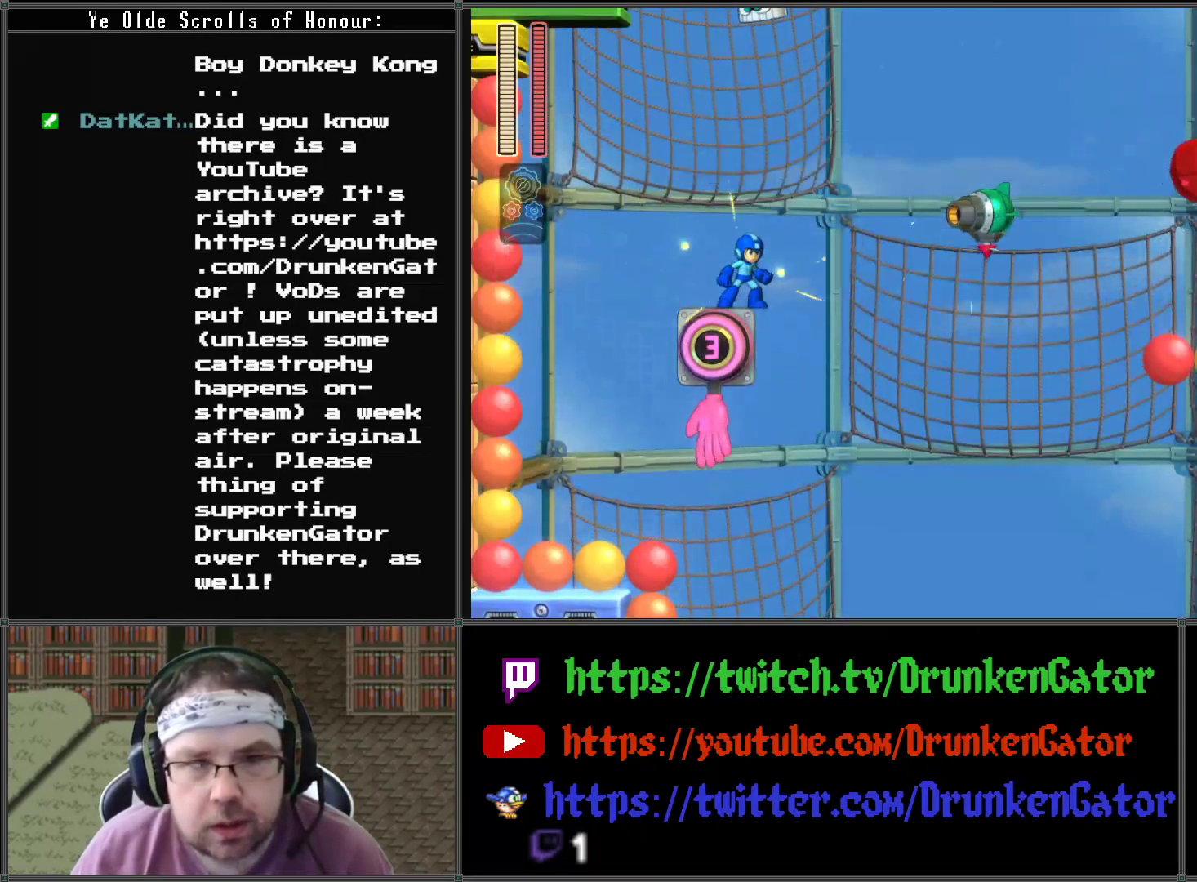
{"buttons": [], "left_stick": "center", "right_stick": "center", "events": []}
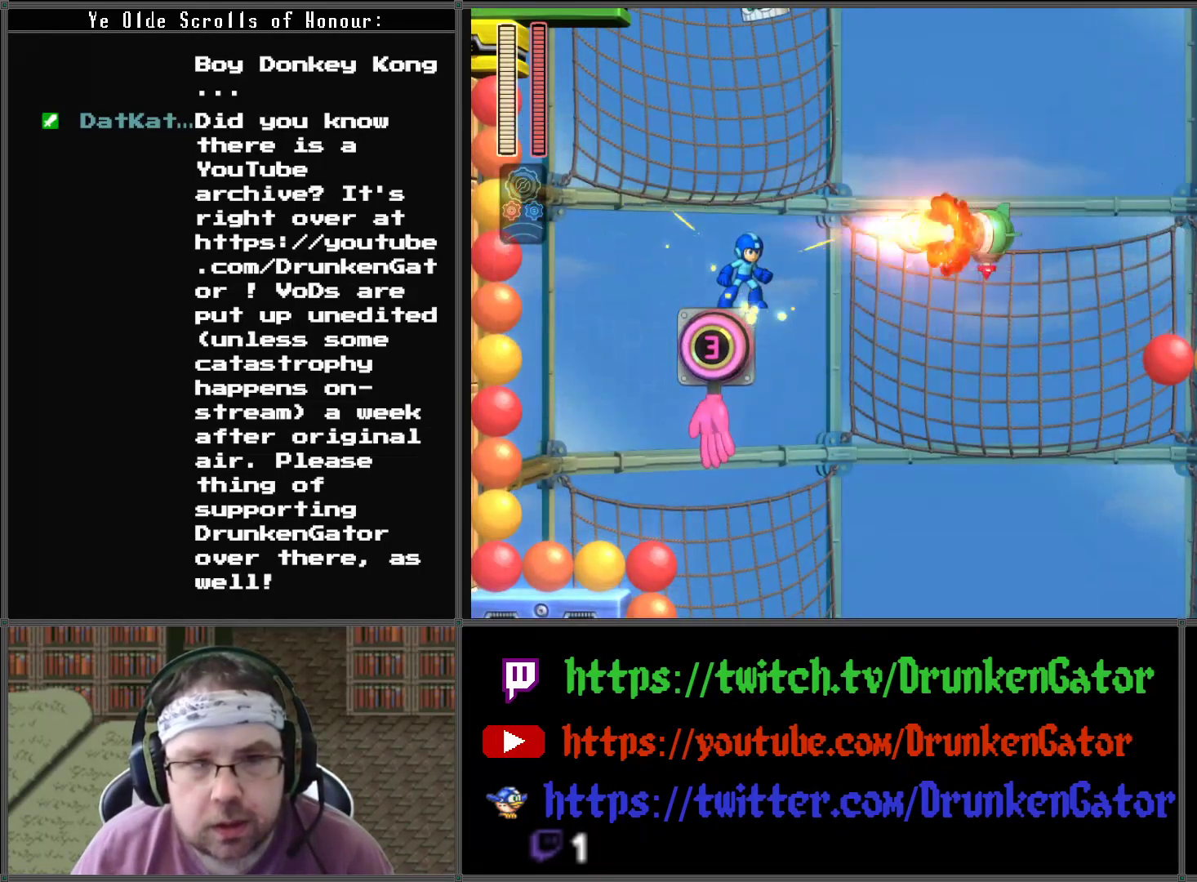
{"buttons": ["A"], "left_stick": "center", "right_stick": "center", "events": [[133, "A", "down"]]}
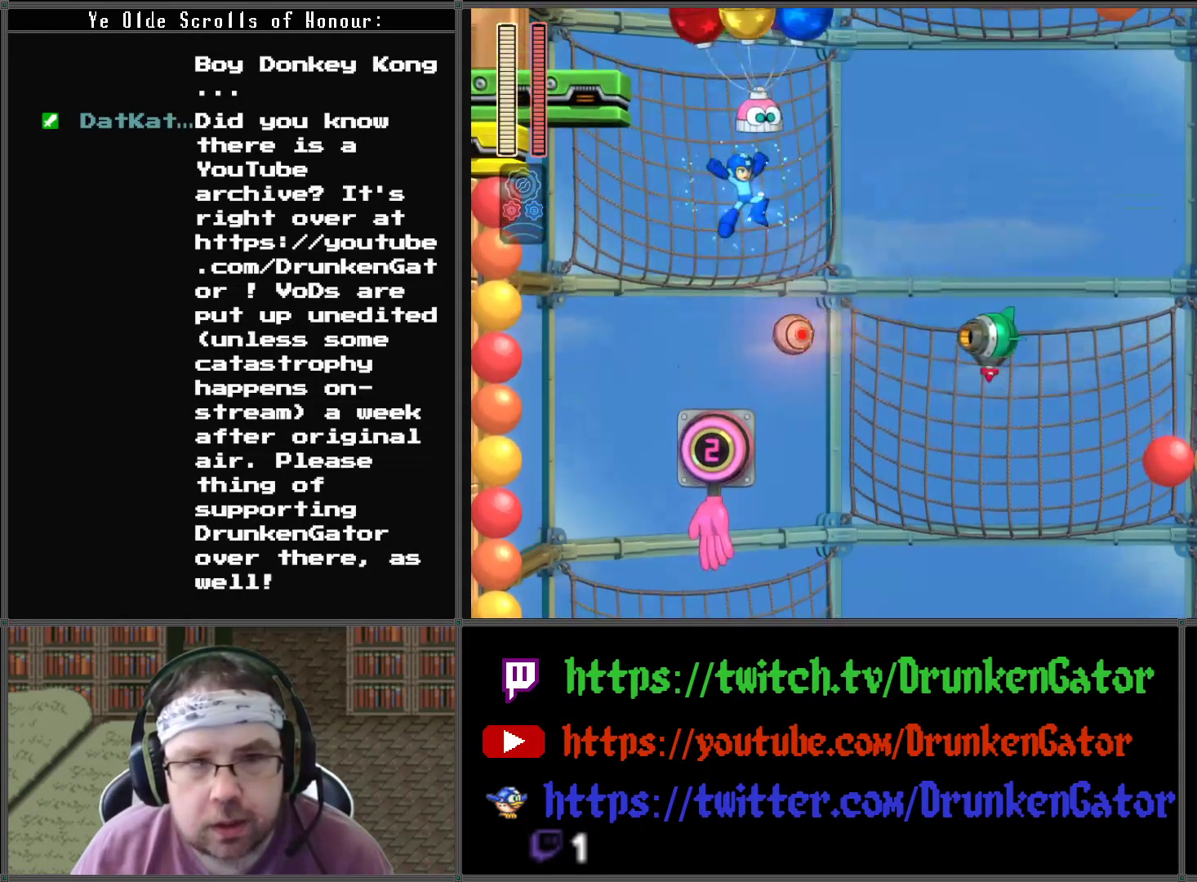
{"buttons": ["DPAD_LEFT"], "left_stick": "center", "right_stick": "center", "events": [[67, "A", "up"], [67, "DPAD_RIGHT", "down"], [167, "DPAD_RIGHT", "up"], [200, "X", "down"], [367, "DPAD_LEFT", "down"], [367, "X", "up"]]}
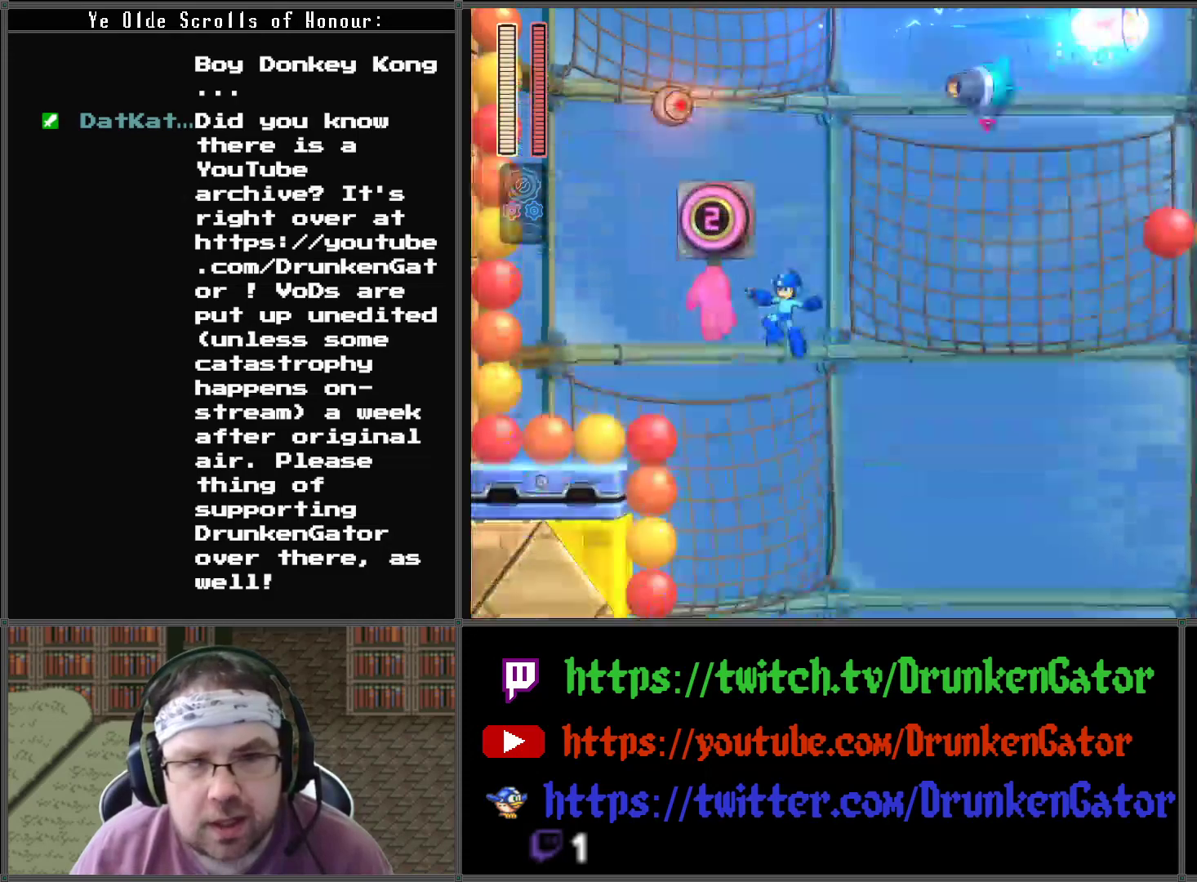
{"buttons": ["A", "DPAD_LEFT"], "left_stick": "center", "right_stick": "center", "events": [[233, "A", "down"]]}
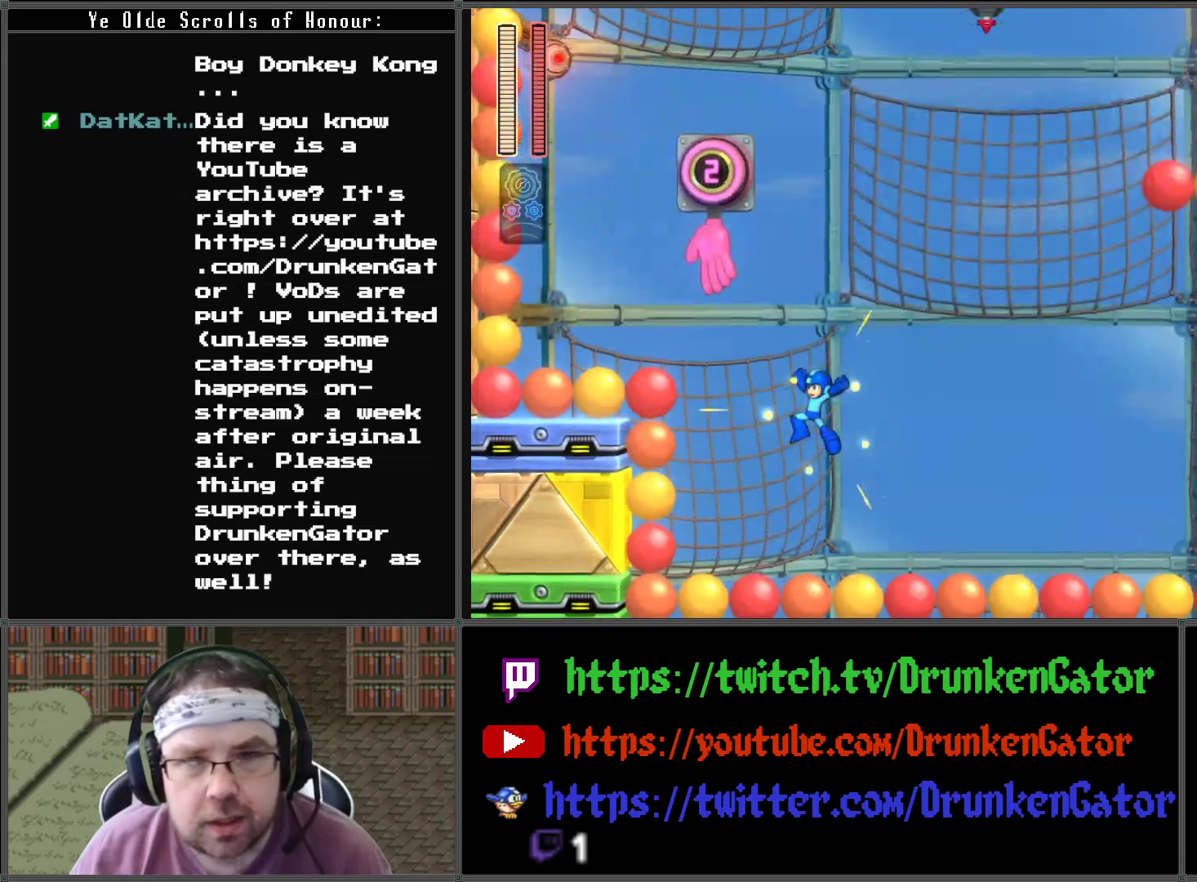
{"buttons": ["A", "DPAD_LEFT"], "left_stick": "center", "right_stick": "center", "events": [[267, "A", "up"], [433, "A", "down"]]}
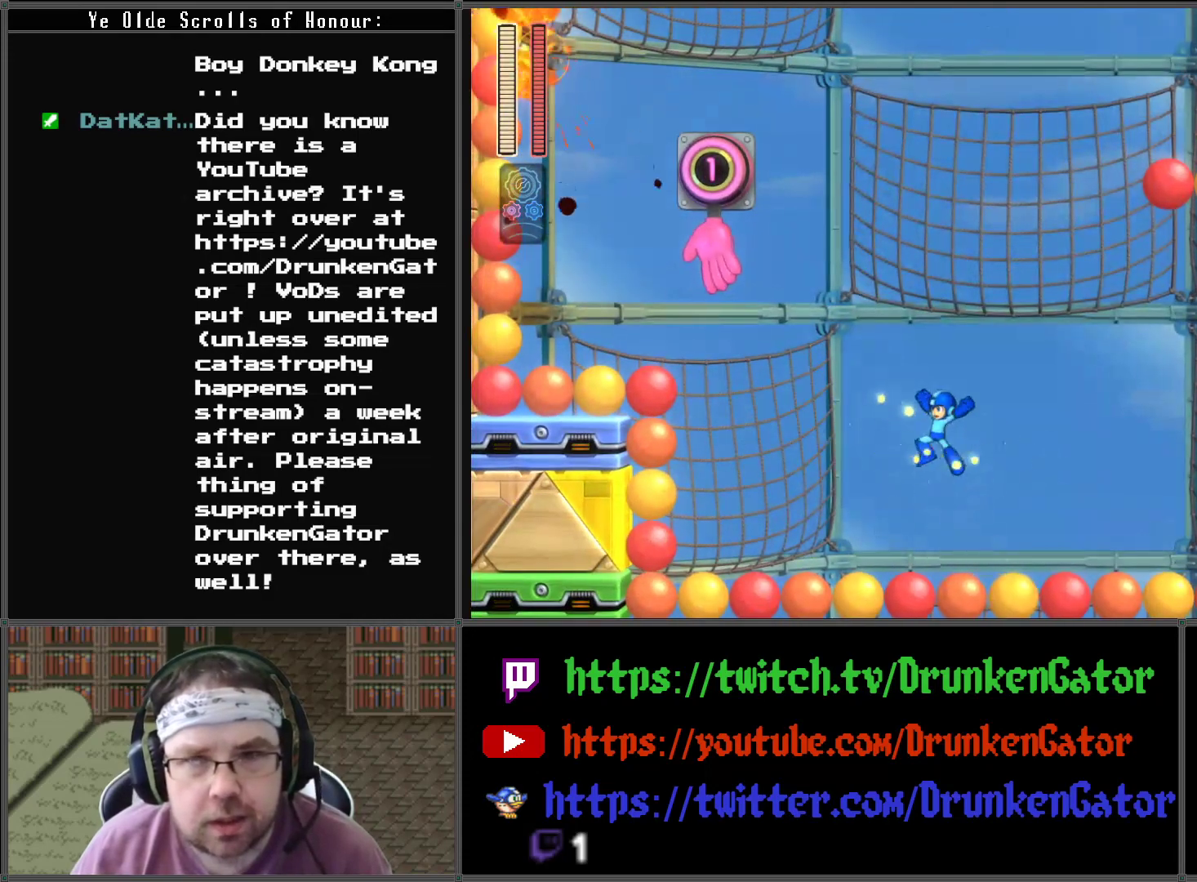
{"buttons": ["A", "DPAD_LEFT"], "left_stick": "center", "right_stick": "center", "events": []}
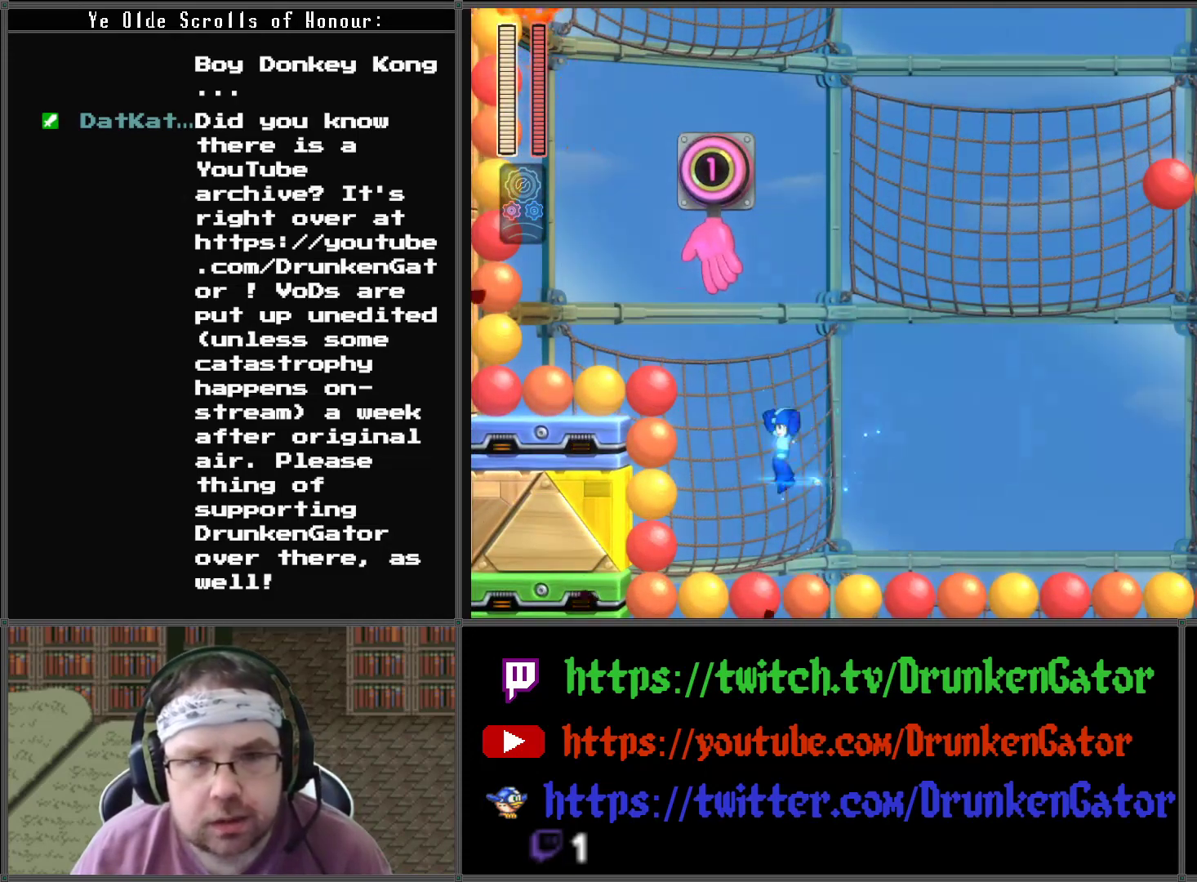
{"buttons": ["DPAD_LEFT"], "left_stick": "center", "right_stick": "center", "events": [[400, "A", "up"]]}
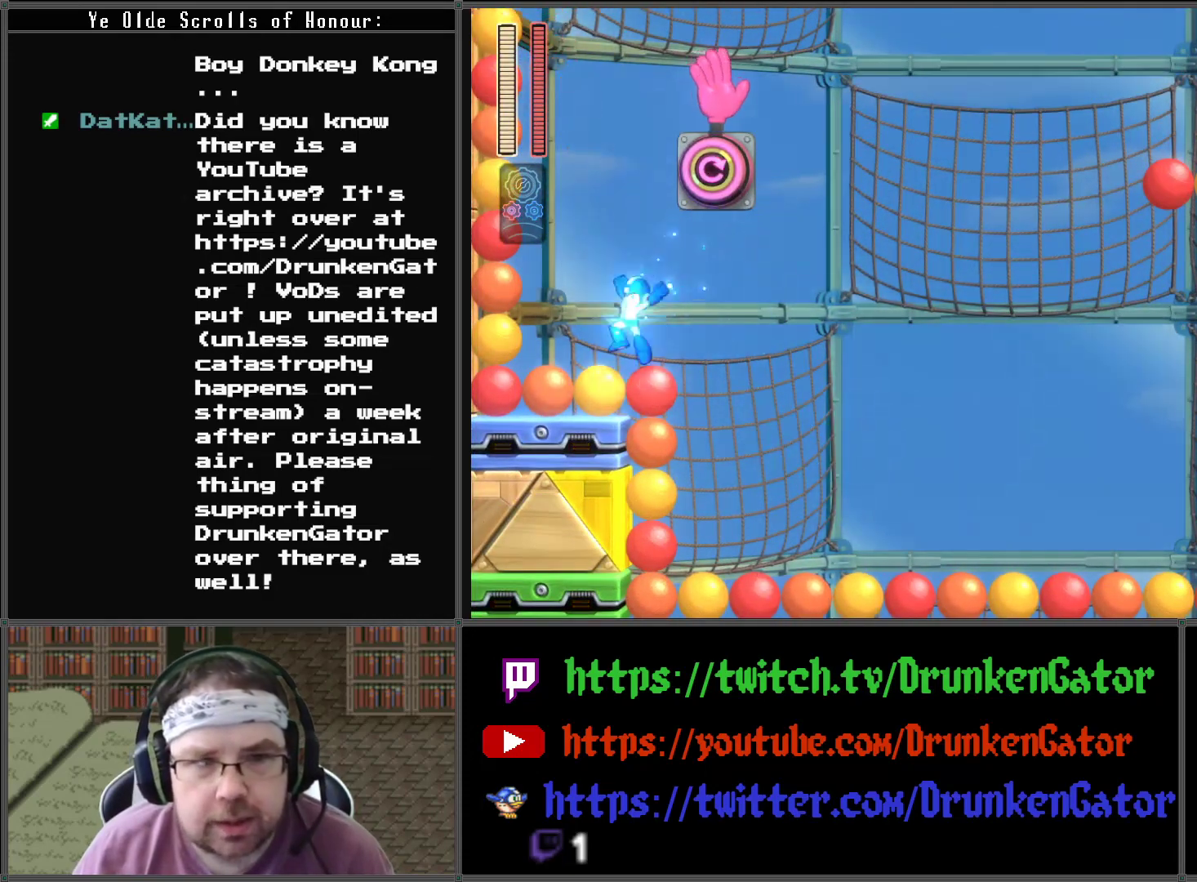
{"buttons": [], "left_stick": "center", "right_stick": "center", "events": [[167, "DPAD_LEFT", "up"], [367, "DPAD_RIGHT", "down"], [400, "DPAD_RIGHT", "up"]]}
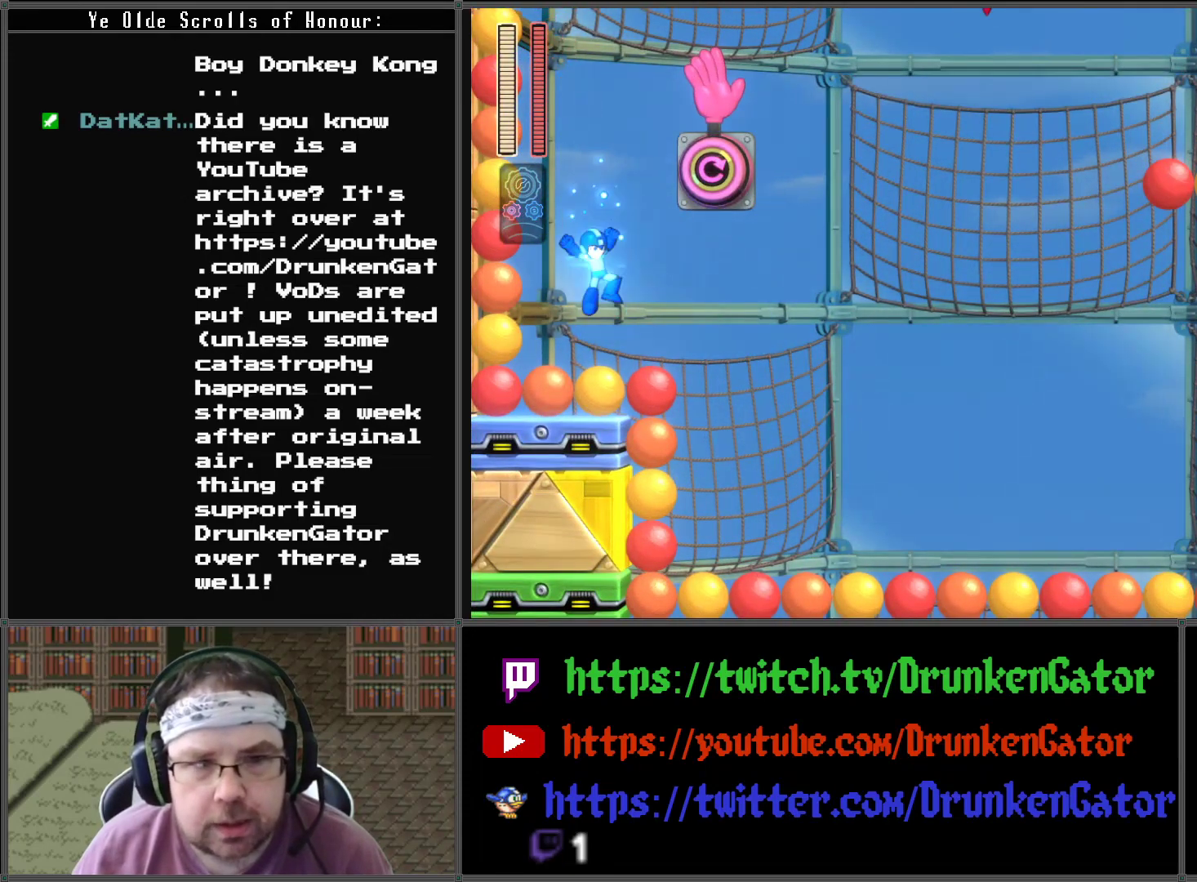
{"buttons": ["A", "X"], "left_stick": "center", "right_stick": "center", "events": [[133, "A", "down"], [333, "DPAD_RIGHT", "down"], [467, "X", "down"], [500, "DPAD_RIGHT", "up"]]}
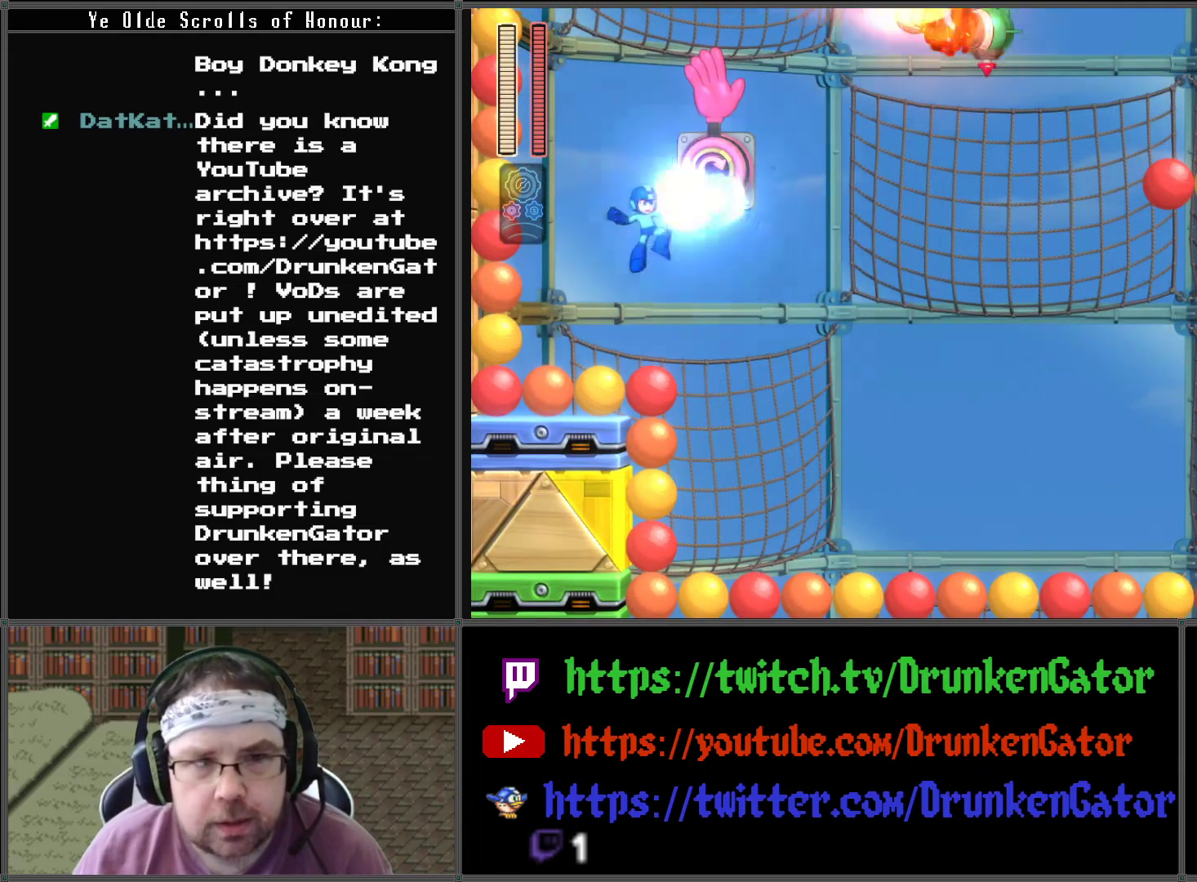
{"buttons": ["A"], "left_stick": "center", "right_stick": "center", "events": [[233, "X", "up"]]}
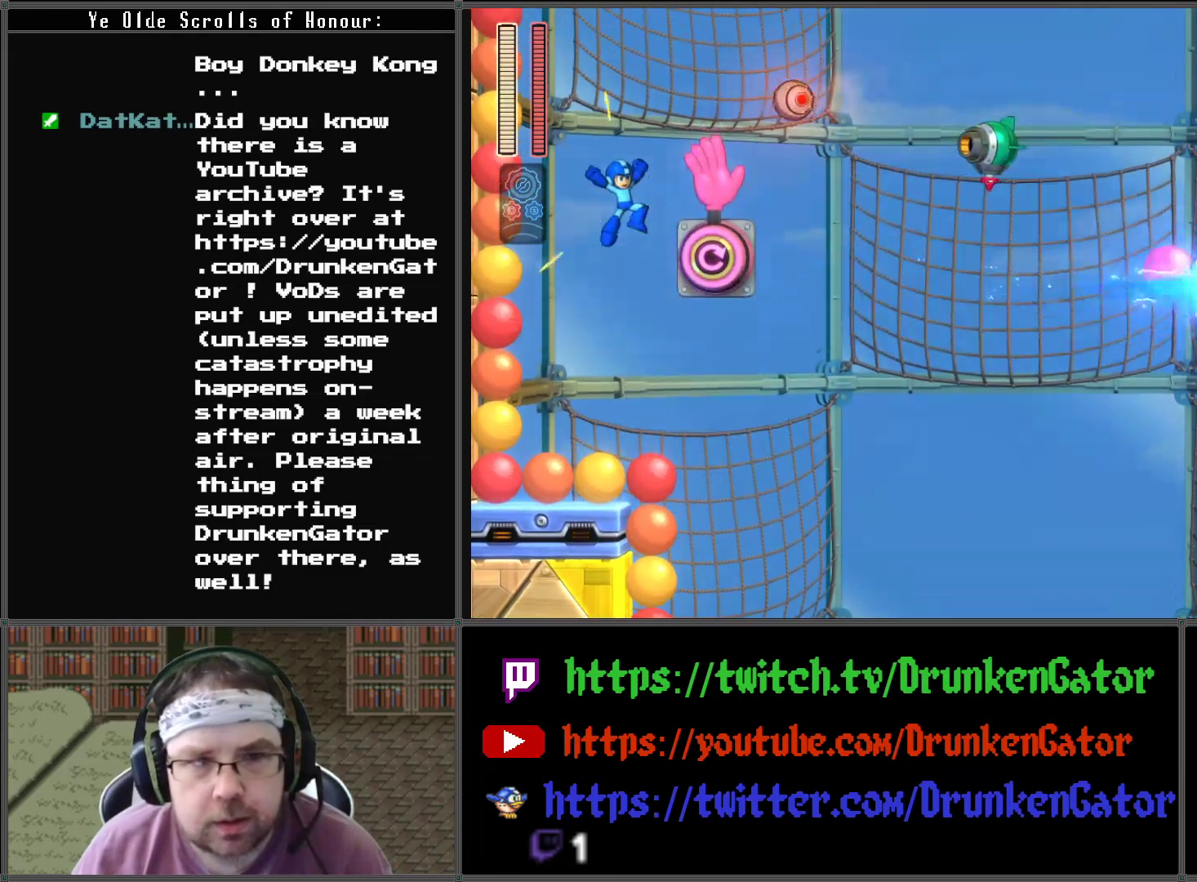
{"buttons": ["A", "DPAD_RIGHT"], "left_stick": "center", "right_stick": "center", "events": [[33, "X", "down"], [67, "A", "up"], [167, "X", "up"], [500, "A", "down"], [500, "DPAD_RIGHT", "down"]]}
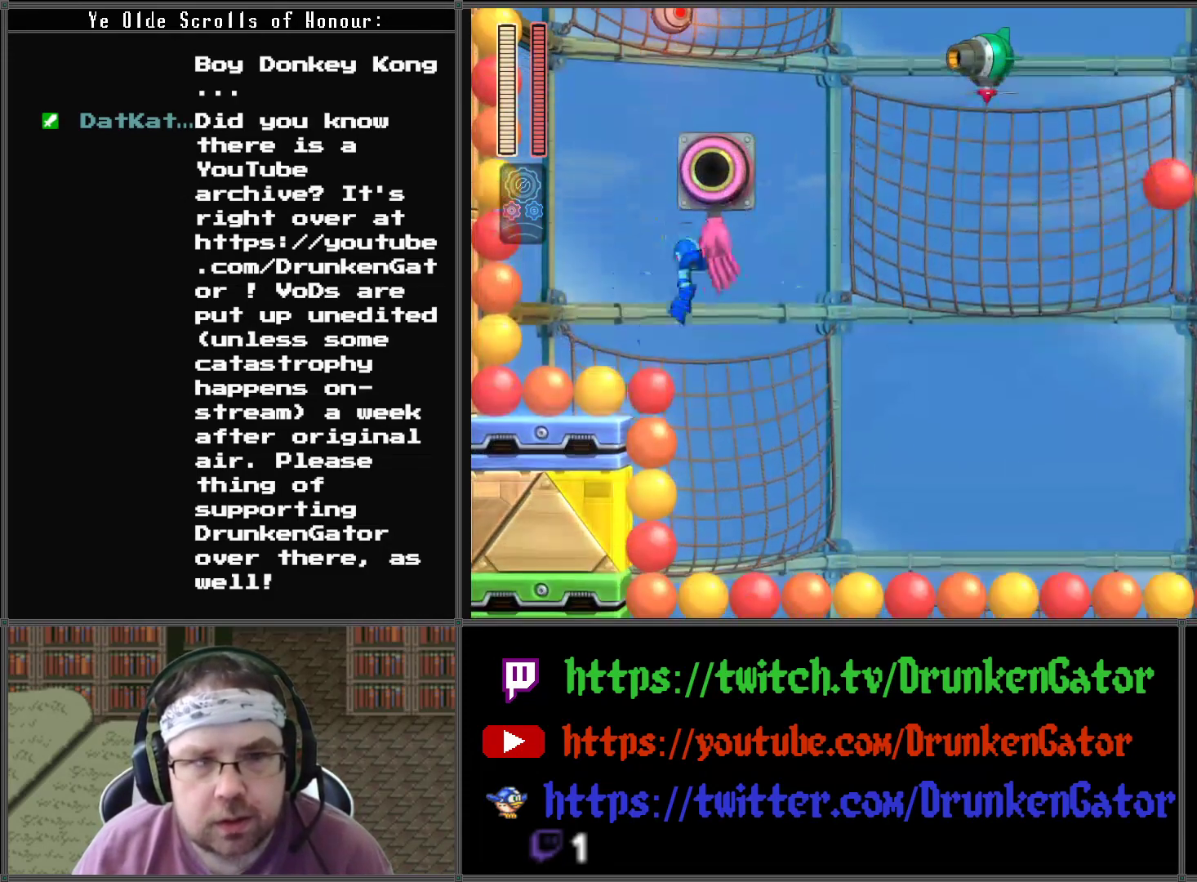
{"buttons": ["A", "DPAD_LEFT"], "left_stick": "center", "right_stick": "center", "events": [[133, "DPAD_RIGHT", "up"], [233, "DPAD_LEFT", "down"]]}
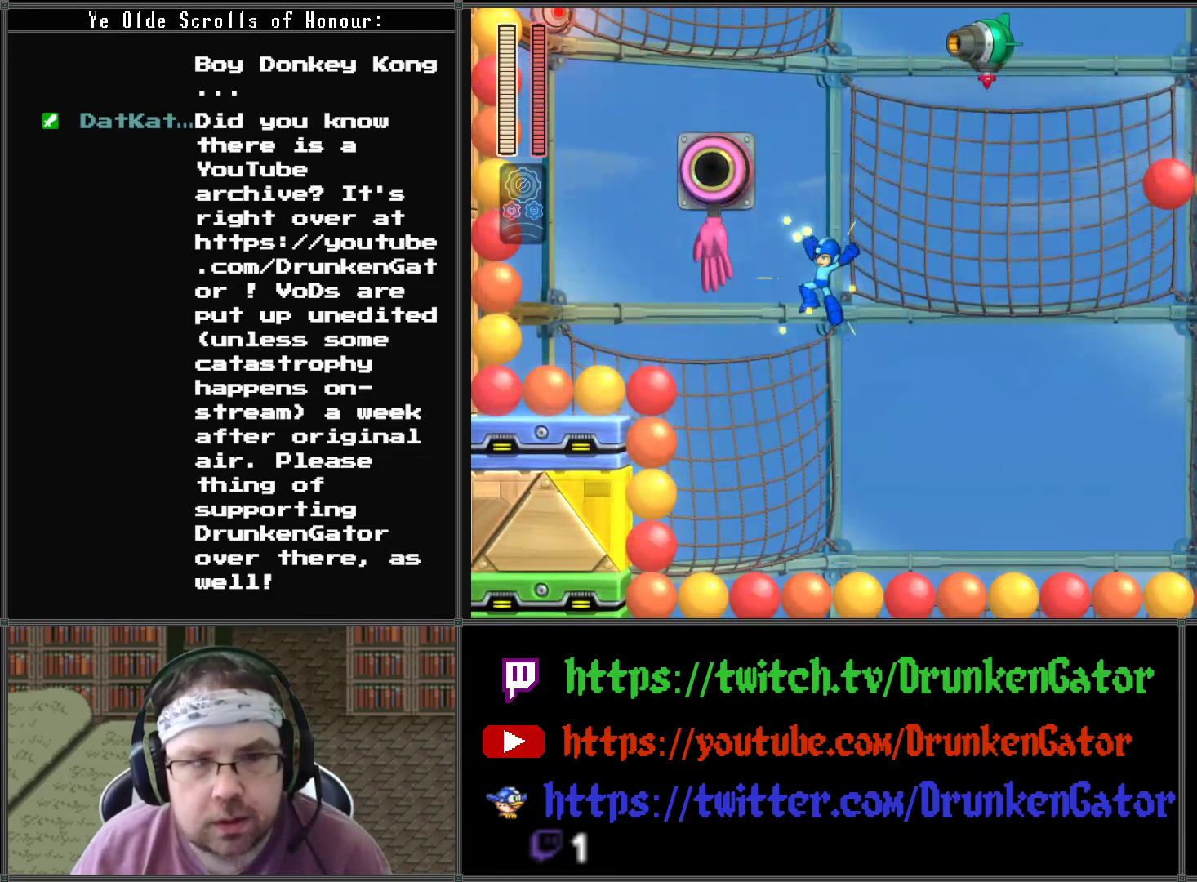
{"buttons": ["A", "DPAD_LEFT"], "left_stick": "center", "right_stick": "center", "events": []}
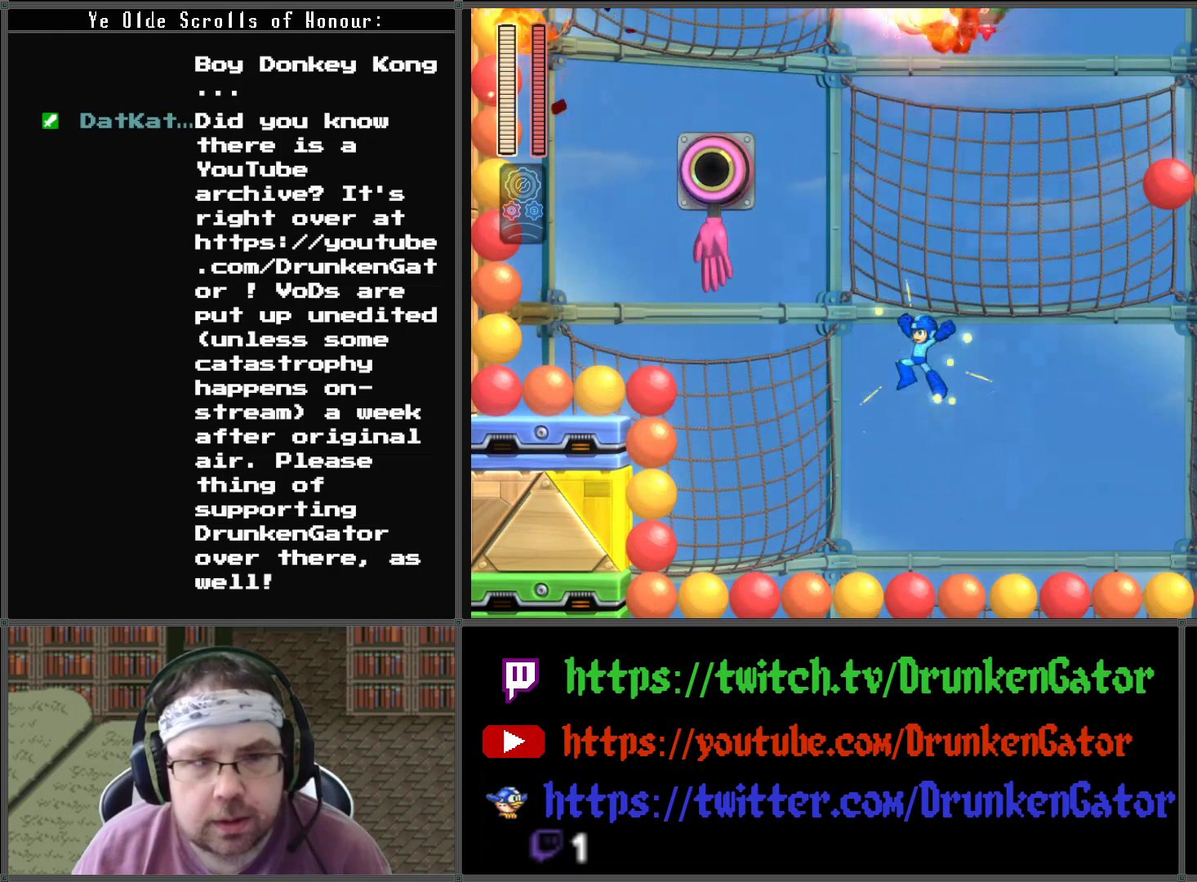
{"buttons": ["A"], "left_stick": "center", "right_stick": "center", "events": [[333, "DPAD_LEFT", "up"]]}
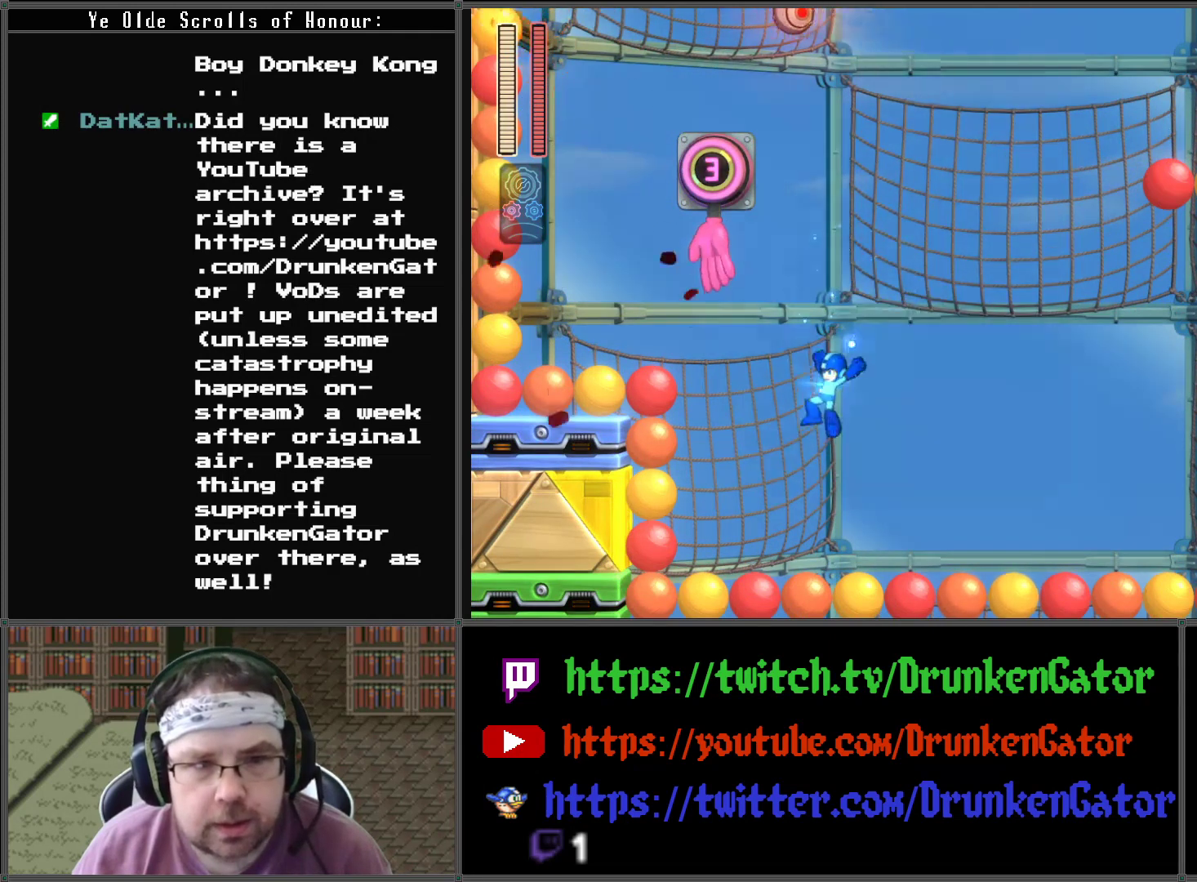
{"buttons": ["A", "DPAD_LEFT"], "left_stick": "center", "right_stick": "center", "events": [[33, "DPAD_LEFT", "down"]]}
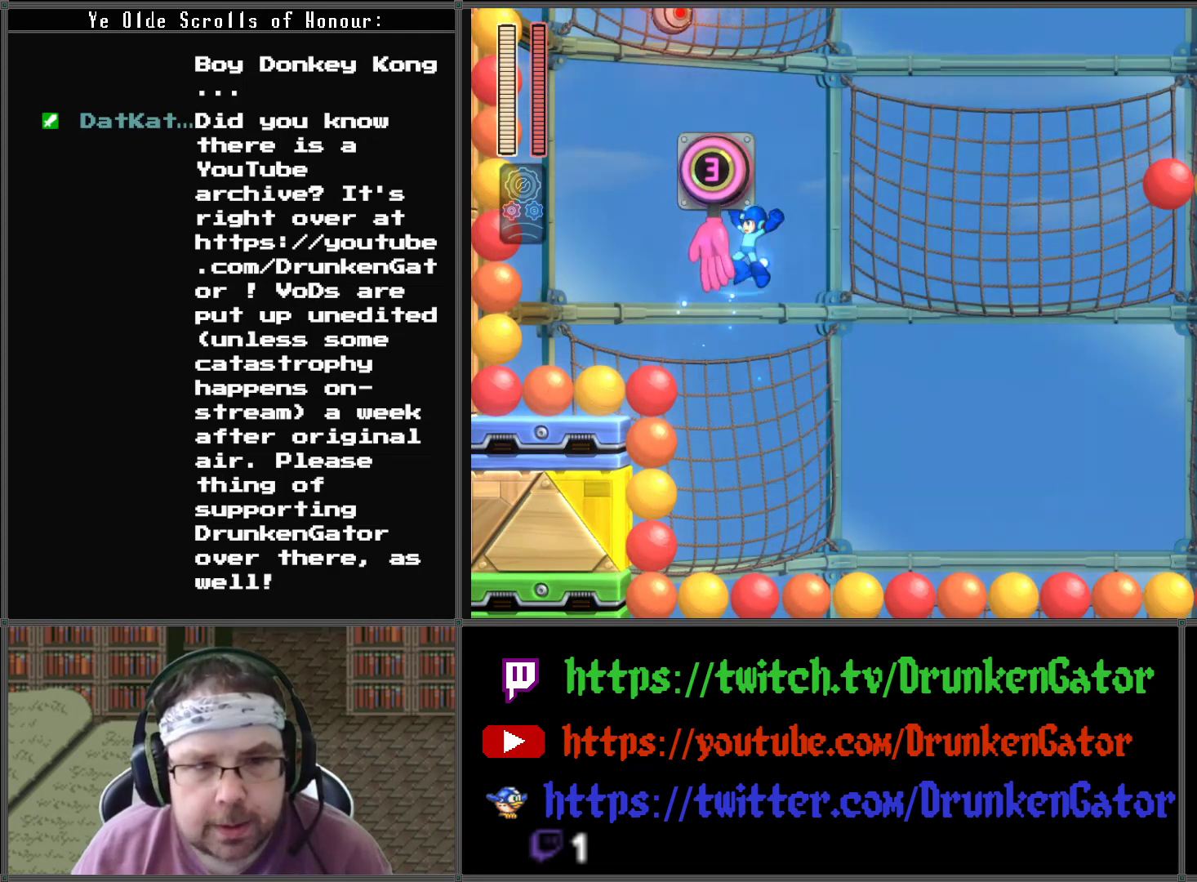
{"buttons": ["A", "DPAD_LEFT"], "left_stick": "center", "right_stick": "center", "events": []}
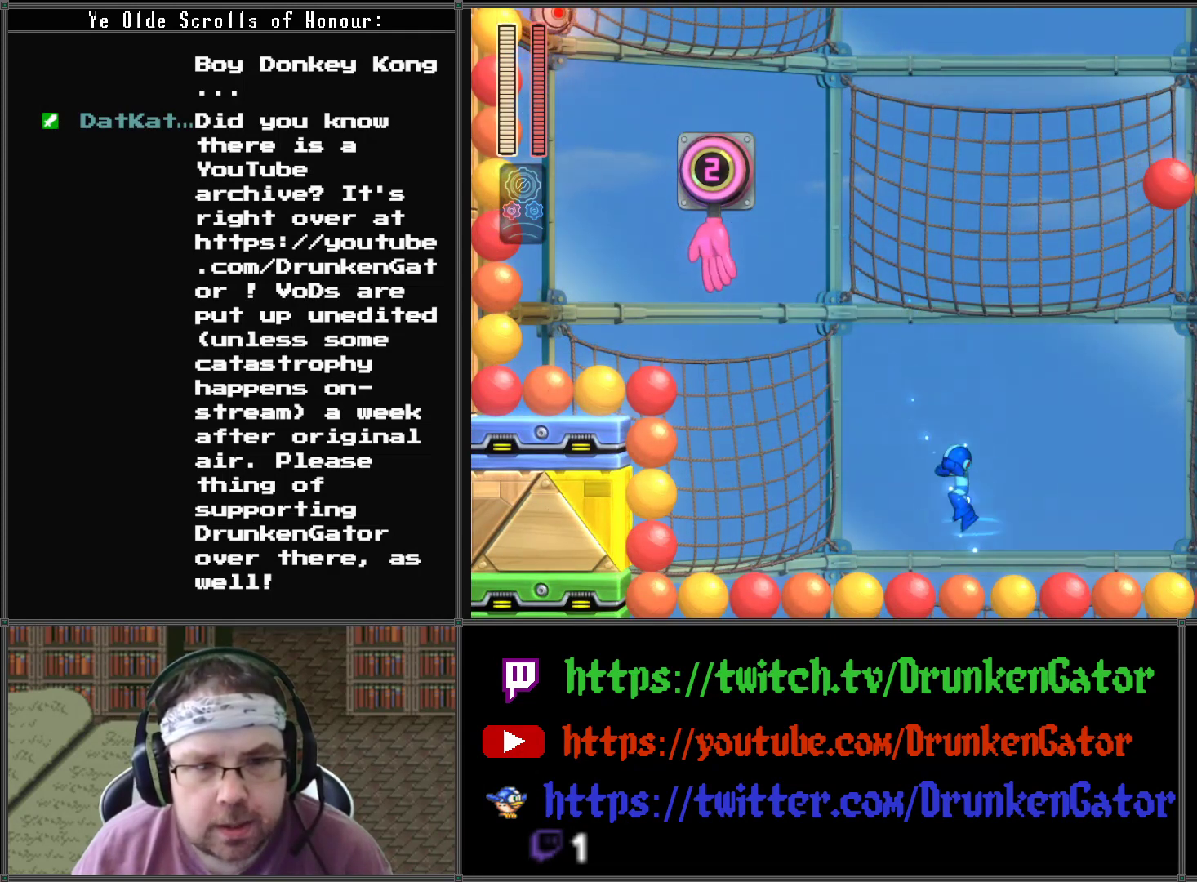
{"buttons": ["DPAD_LEFT"], "left_stick": "center", "right_stick": "center", "events": [[33, "A", "up"]]}
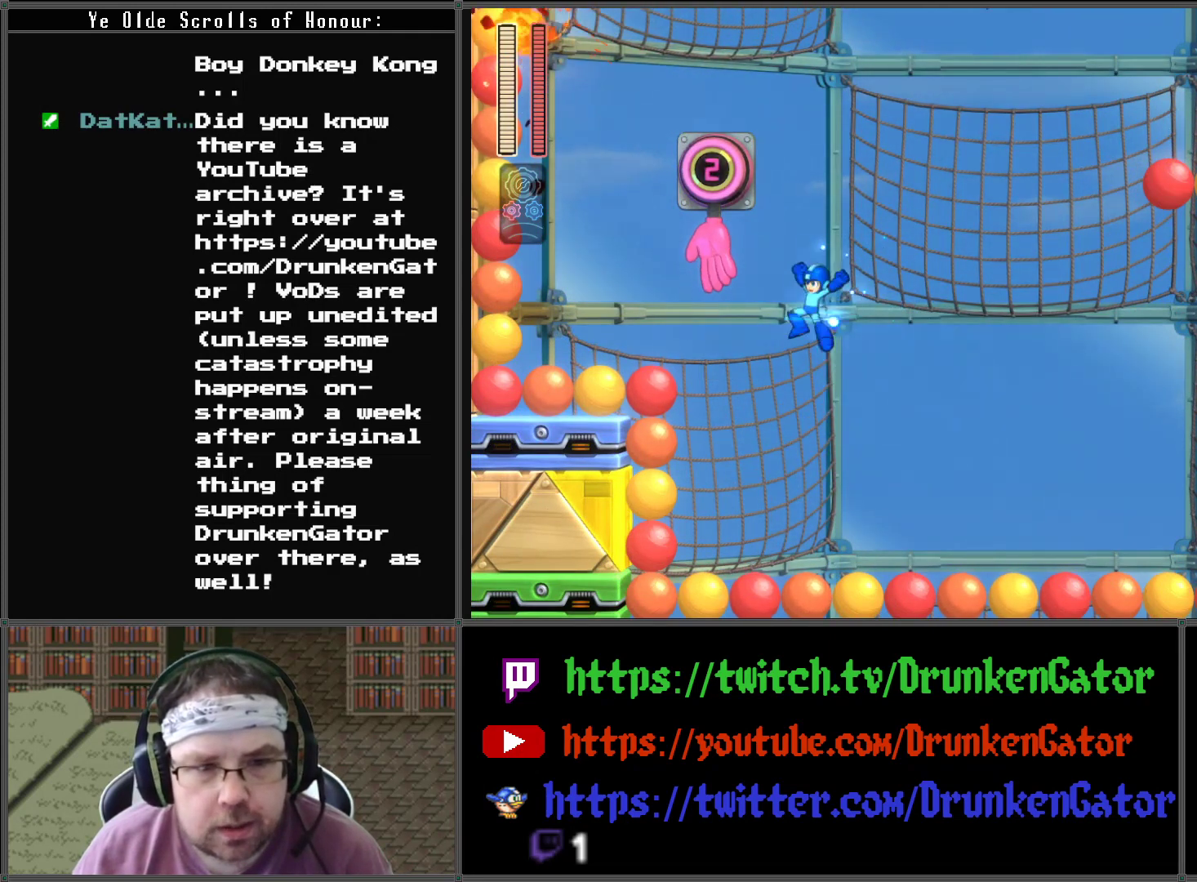
{"buttons": ["A", "DPAD_LEFT"], "left_stick": "center", "right_stick": "center", "events": [[133, "DPAD_LEFT", "up"], [300, "A", "down"], [300, "DPAD_LEFT", "down"]]}
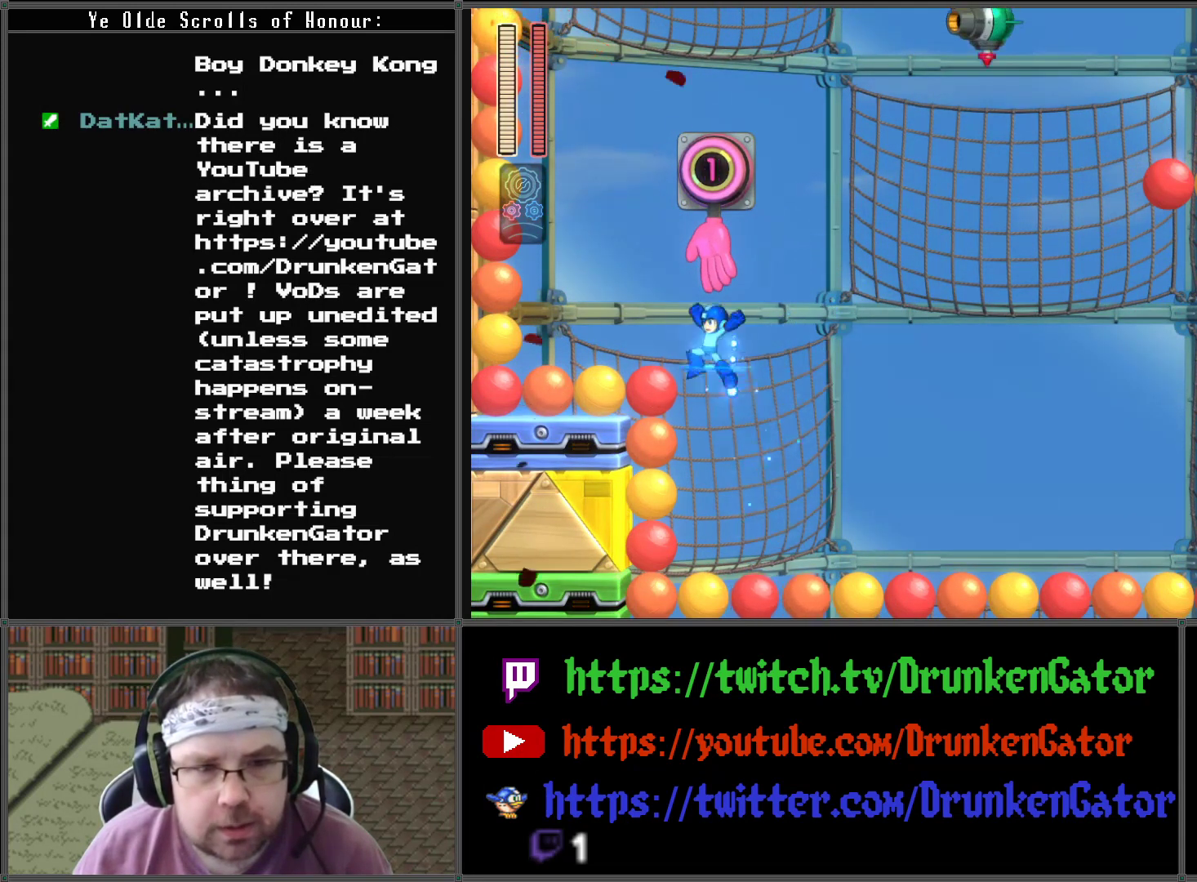
{"buttons": ["A", "DPAD_LEFT"], "left_stick": "center", "right_stick": "center", "events": []}
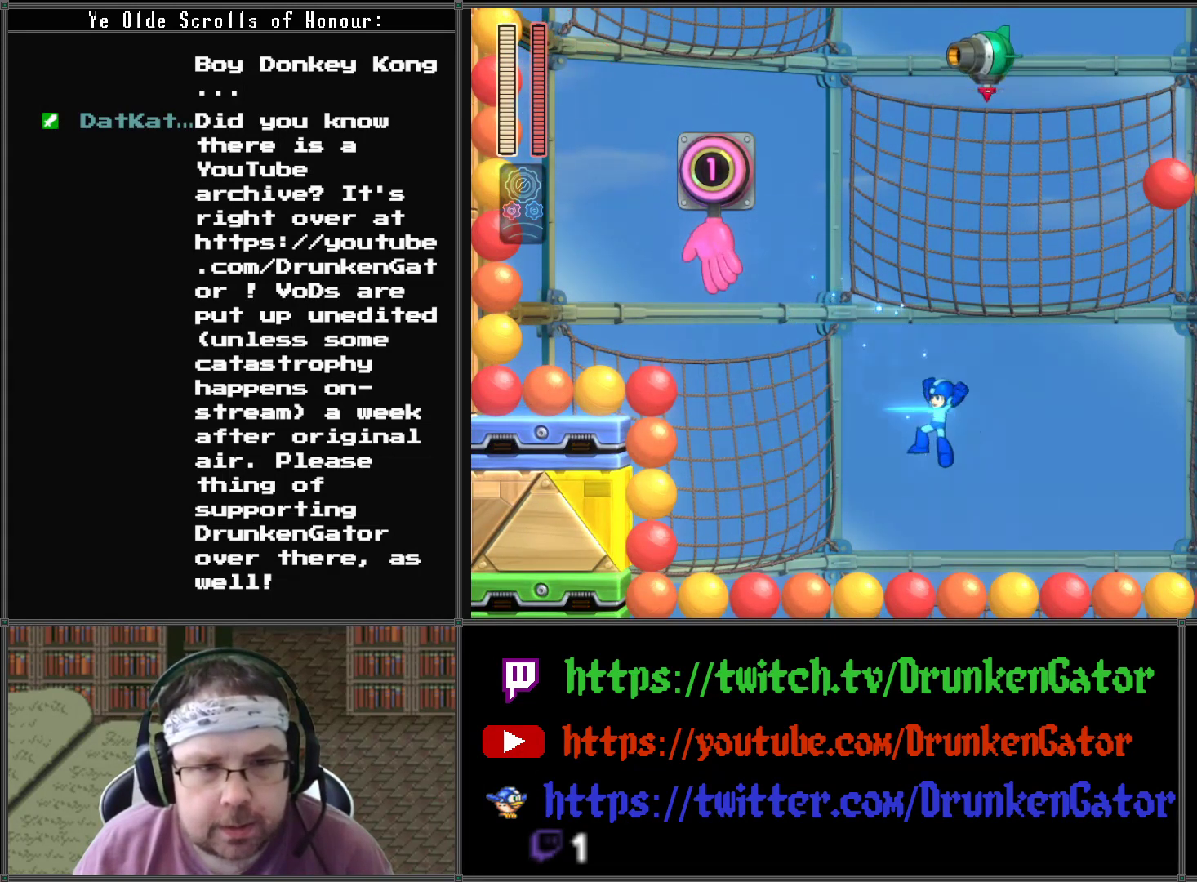
{"buttons": ["DPAD_LEFT"], "left_stick": "center", "right_stick": "center", "events": [[133, "A", "up"]]}
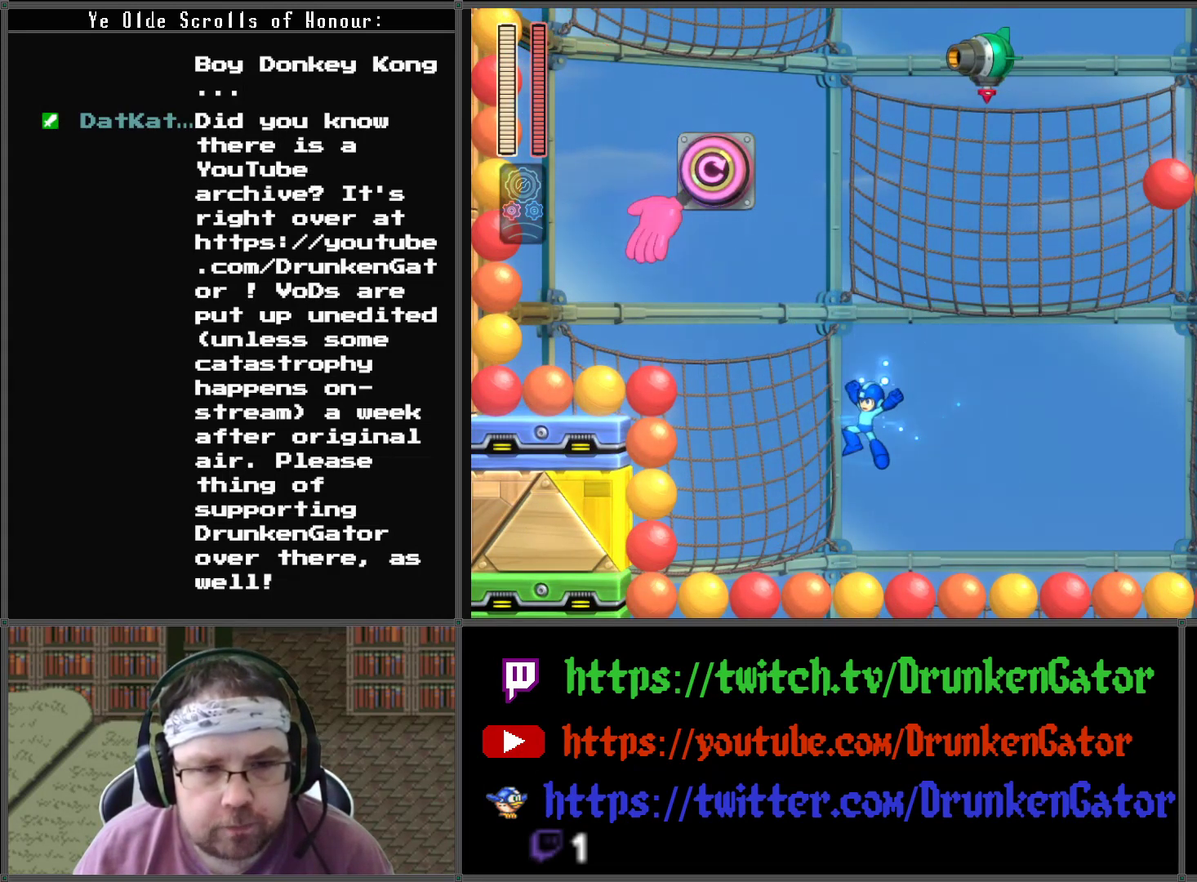
{"buttons": ["A", "DPAD_LEFT"], "left_stick": "center", "right_stick": "center", "events": [[267, "A", "down"]]}